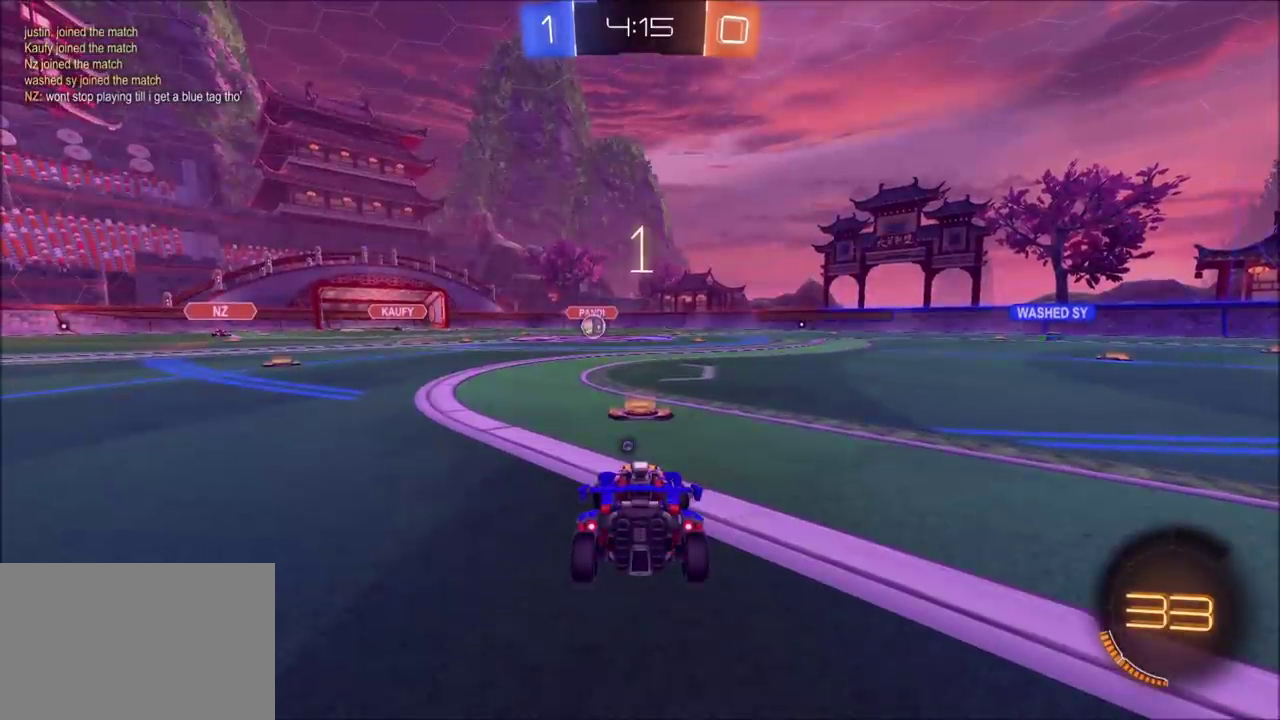
Gameplay with a controller (PlayStation layout); each line is a JSON object with the inputs held at the frame after it. "events" lists button and stick changes between this image and that frame as [ms after this image, input, new state], when the widget could be followed in between. Not read: L1 L3 R1 R3 right_stick.
{"buttons": ["CIRCLE", "R2"], "left_stick": "left", "events": []}
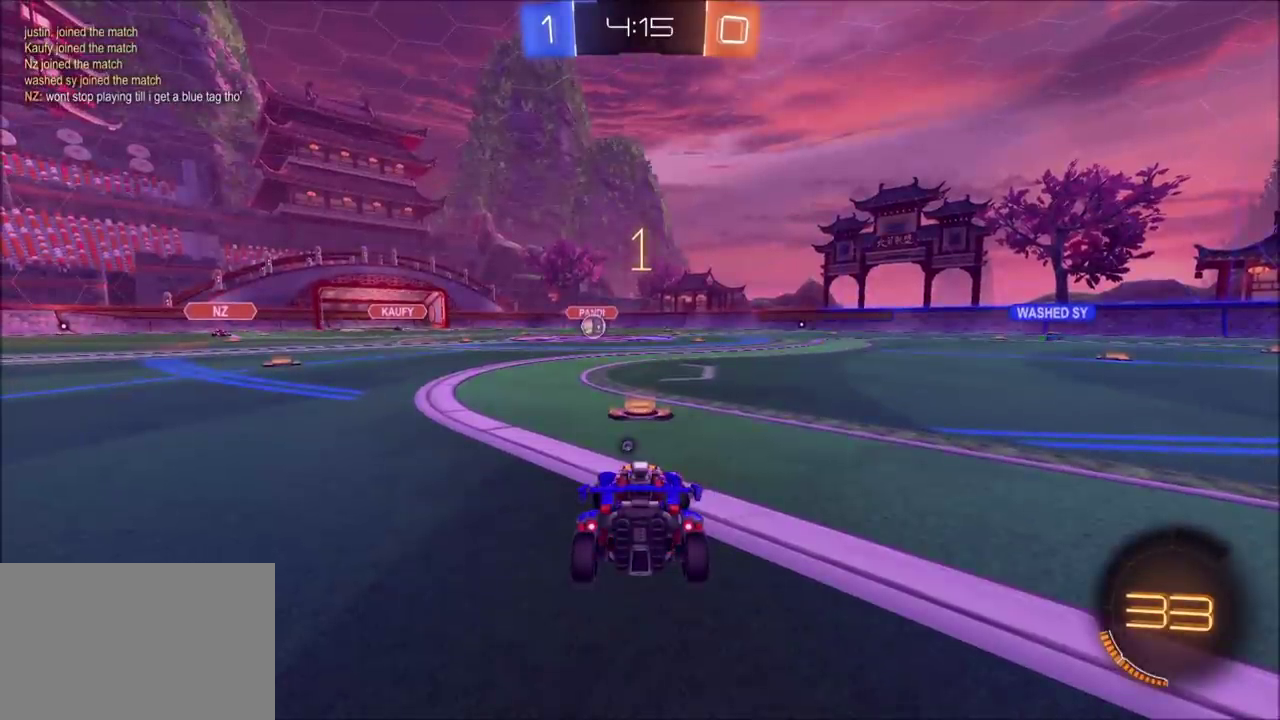
{"buttons": ["CIRCLE", "R2"], "left_stick": "center", "events": [[400, "left_stick", "center"]]}
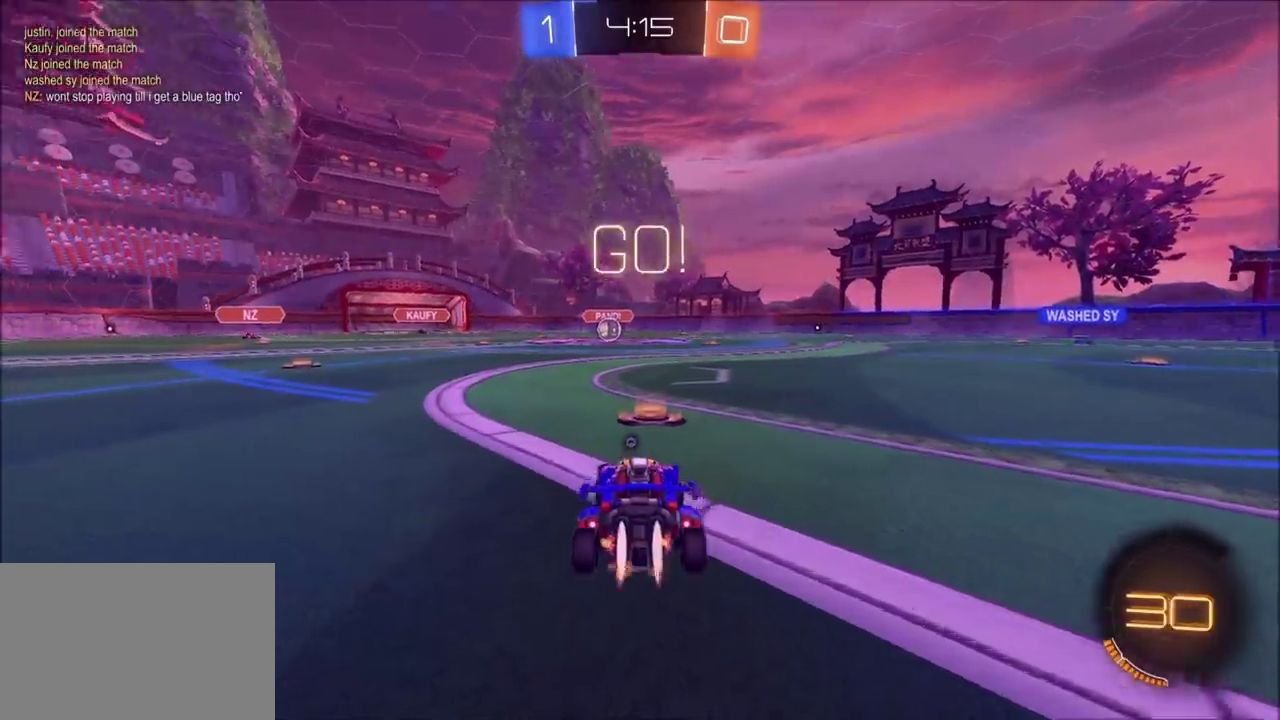
{"buttons": ["CROSS", "CIRCLE", "R2"], "left_stick": "down", "events": [[250, "left_stick", "down-left"], [267, "CROSS", "down"], [317, "CROSS", "up"], [350, "left_stick", "up-right"], [367, "CROSS", "down"], [433, "left_stick", "down"]]}
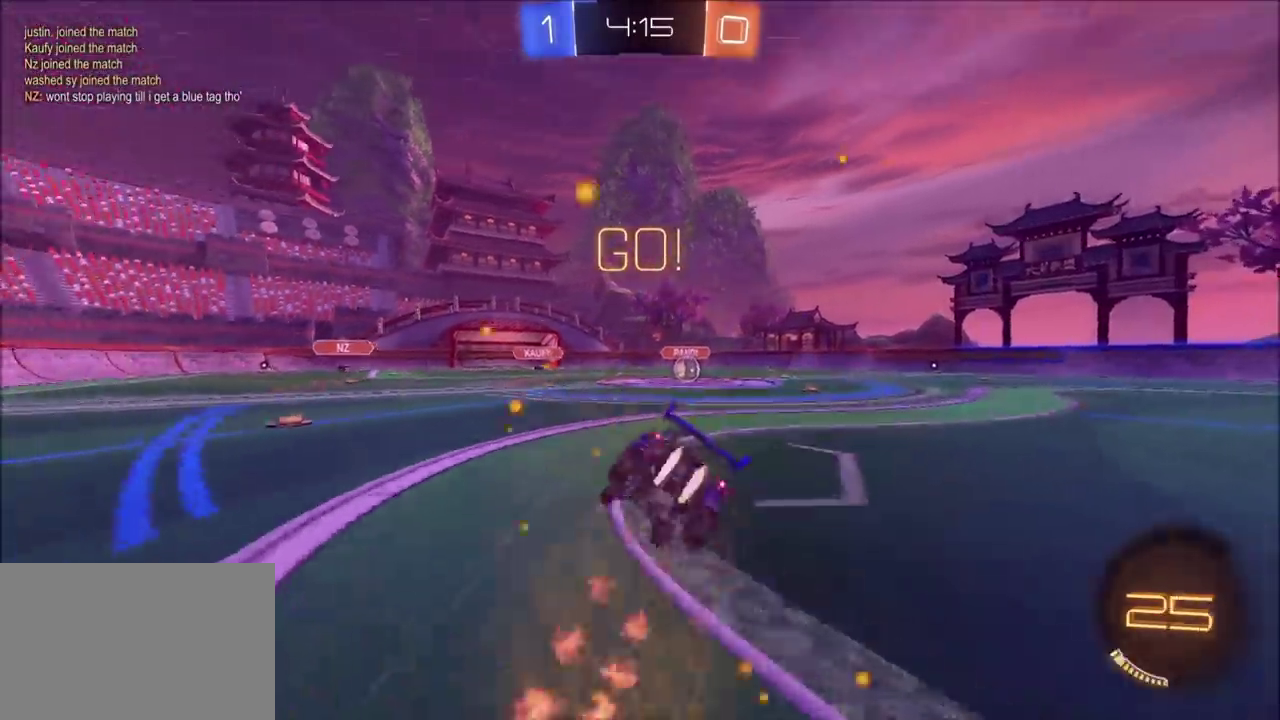
{"buttons": ["CIRCLE", "R2"], "left_stick": "down-right", "events": [[33, "CROSS", "up"], [267, "left_stick", "down-right"]]}
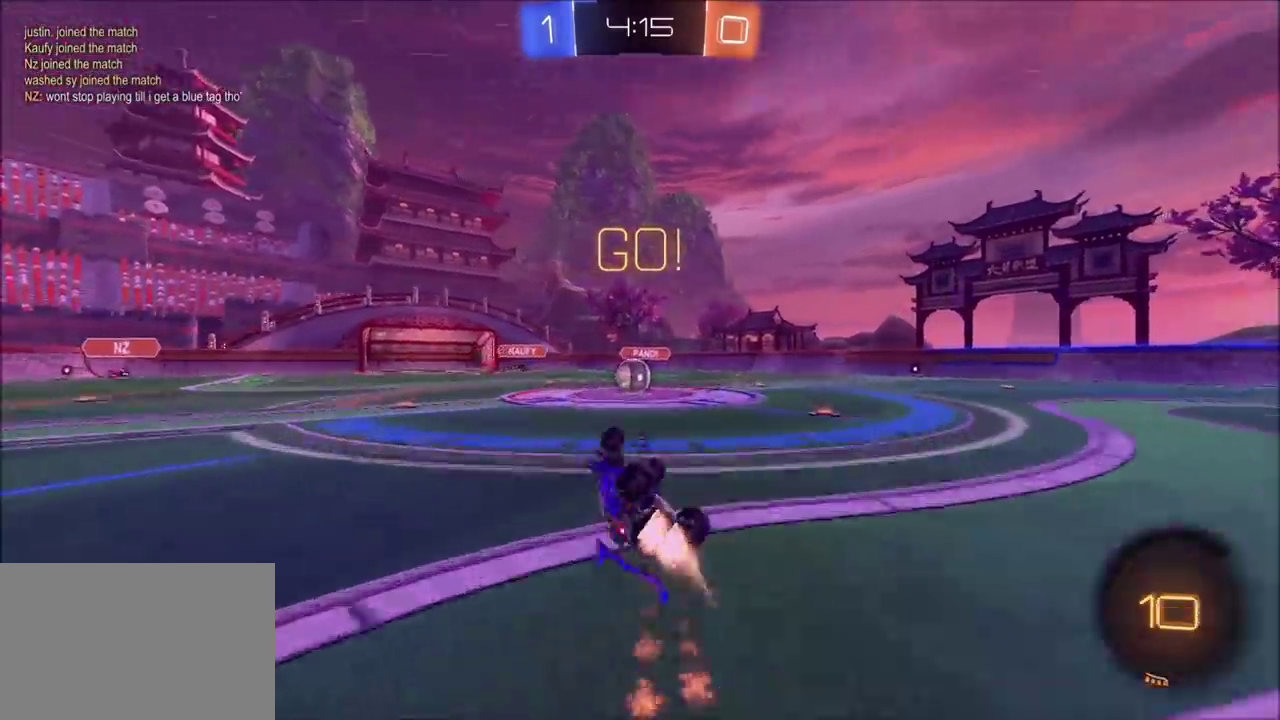
{"buttons": ["R2"], "left_stick": "left", "events": [[317, "CIRCLE", "up"], [350, "left_stick", "left"]]}
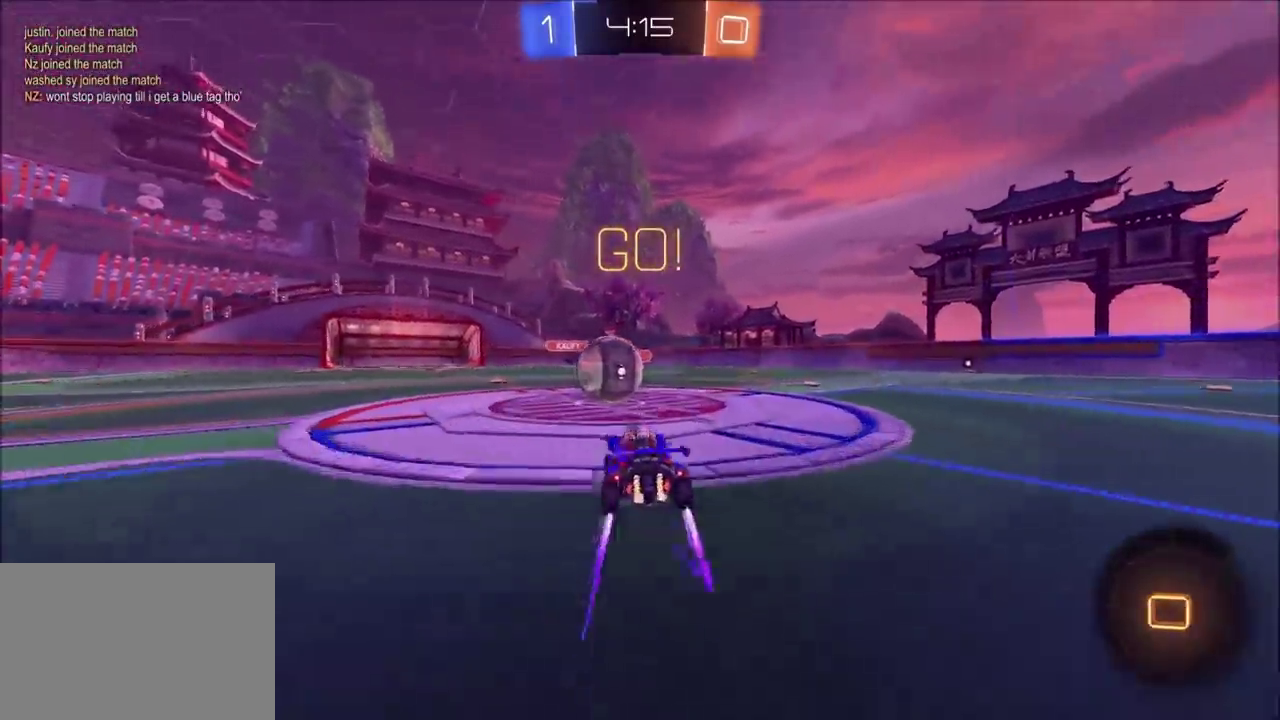
{"buttons": ["CROSS", "SQUARE", "TRIANGLE", "R2"], "left_stick": "down", "events": [[150, "CROSS", "down"], [200, "left_stick", "up-right"], [250, "CROSS", "up"], [317, "CROSS", "down"], [317, "left_stick", "right"], [367, "left_stick", "down-right"], [417, "left_stick", "down"], [433, "SQUARE", "down"], [450, "TRIANGLE", "down"]]}
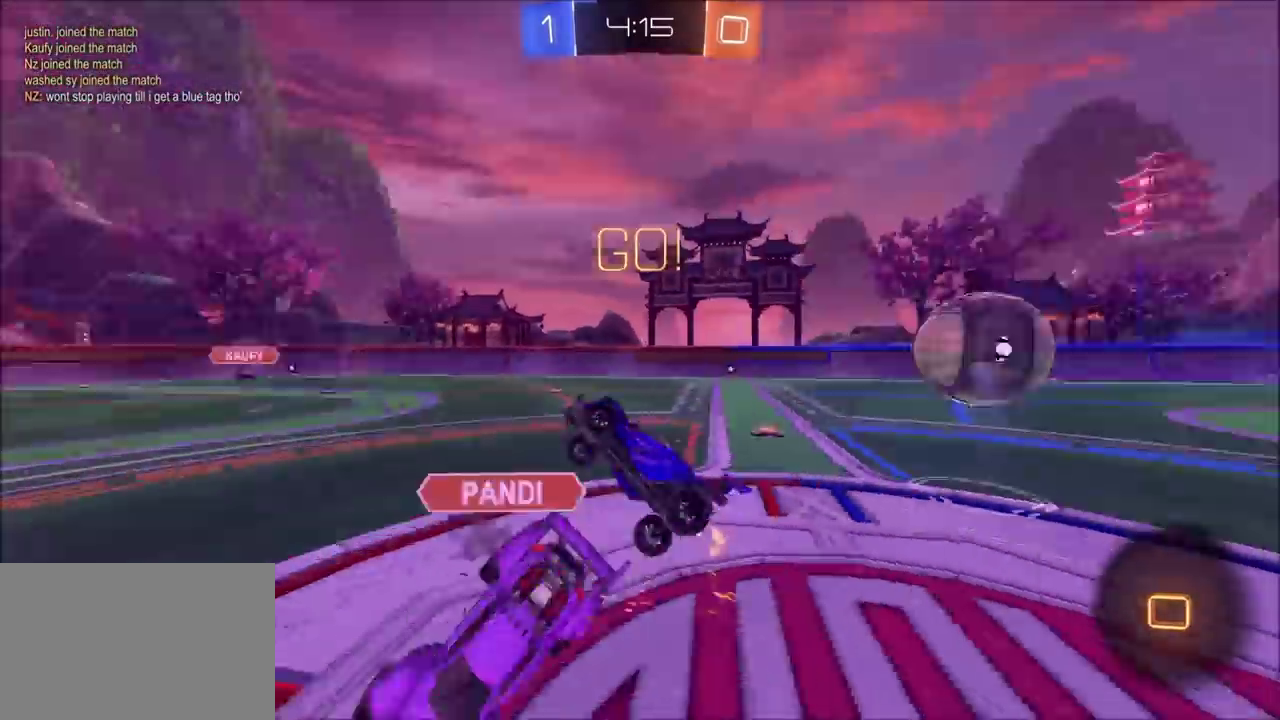
{"buttons": ["R2"], "left_stick": "up-right", "events": [[33, "CROSS", "up"], [150, "SQUARE", "up"], [167, "TRIANGLE", "up"], [300, "left_stick", "down-right"], [400, "left_stick", "right"], [483, "left_stick", "up-right"]]}
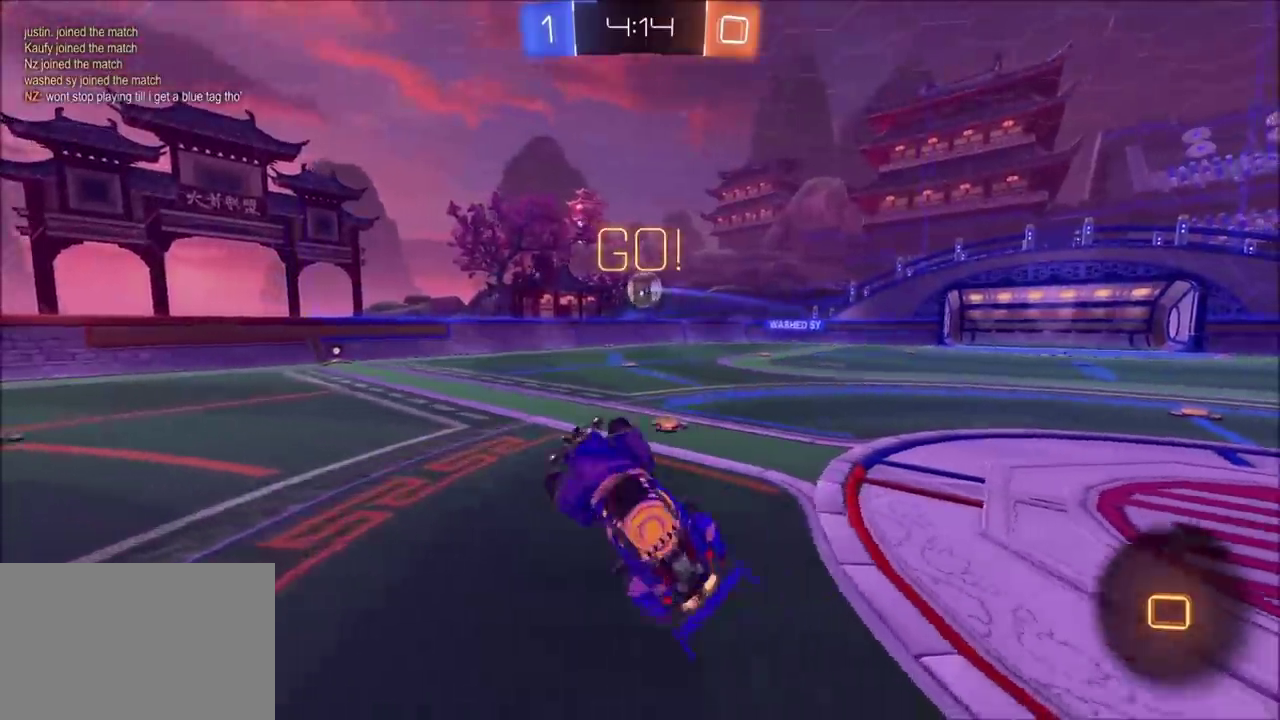
{"buttons": ["R2"], "left_stick": "up-right", "events": []}
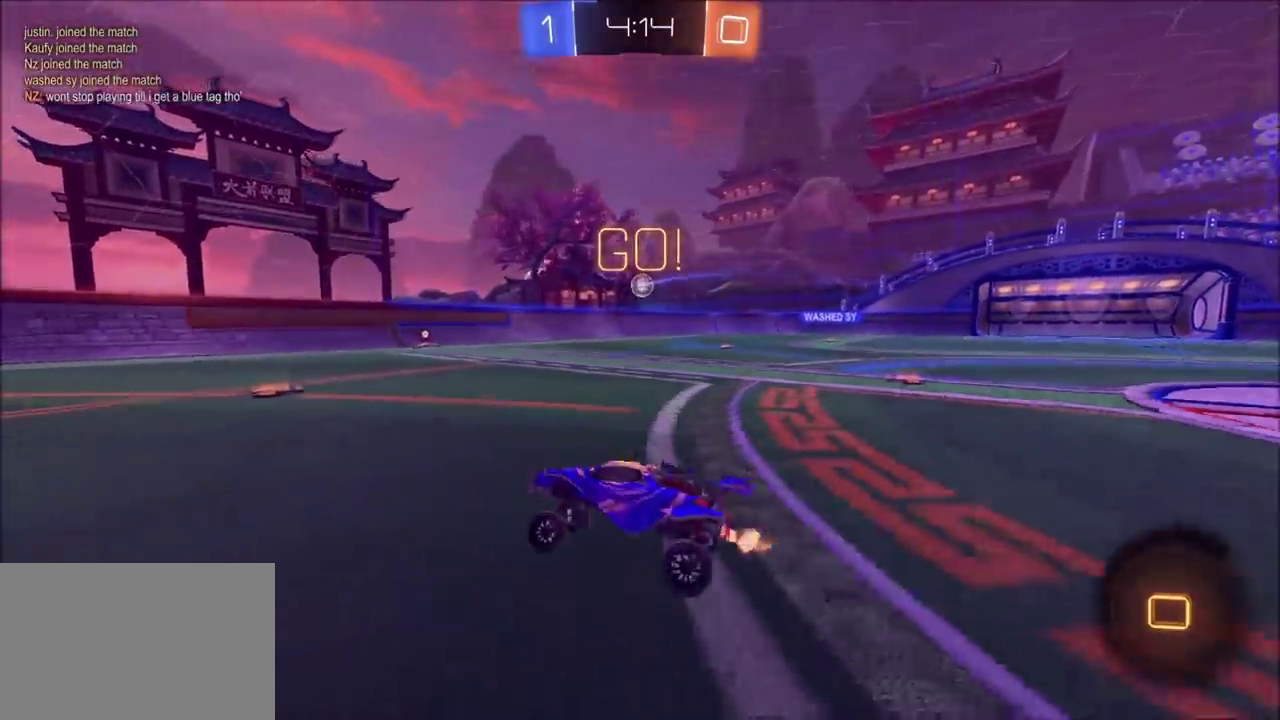
{"buttons": ["R2"], "left_stick": "center", "events": [[450, "left_stick", "center"]]}
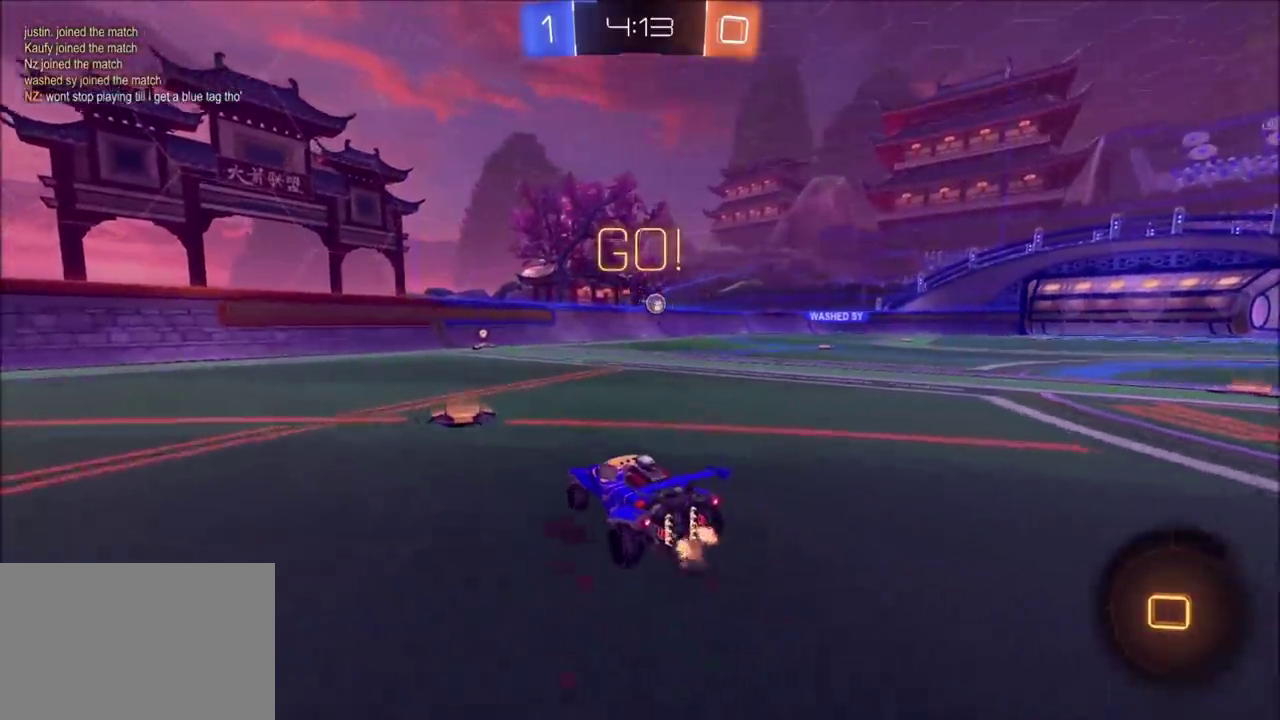
{"buttons": ["TRIANGLE", "R2"], "left_stick": "down", "events": [[67, "CROSS", "down"], [117, "CROSS", "up"], [150, "left_stick", "up-right"], [183, "CROSS", "down"], [250, "left_stick", "down"], [317, "CROSS", "up"], [433, "TRIANGLE", "down"]]}
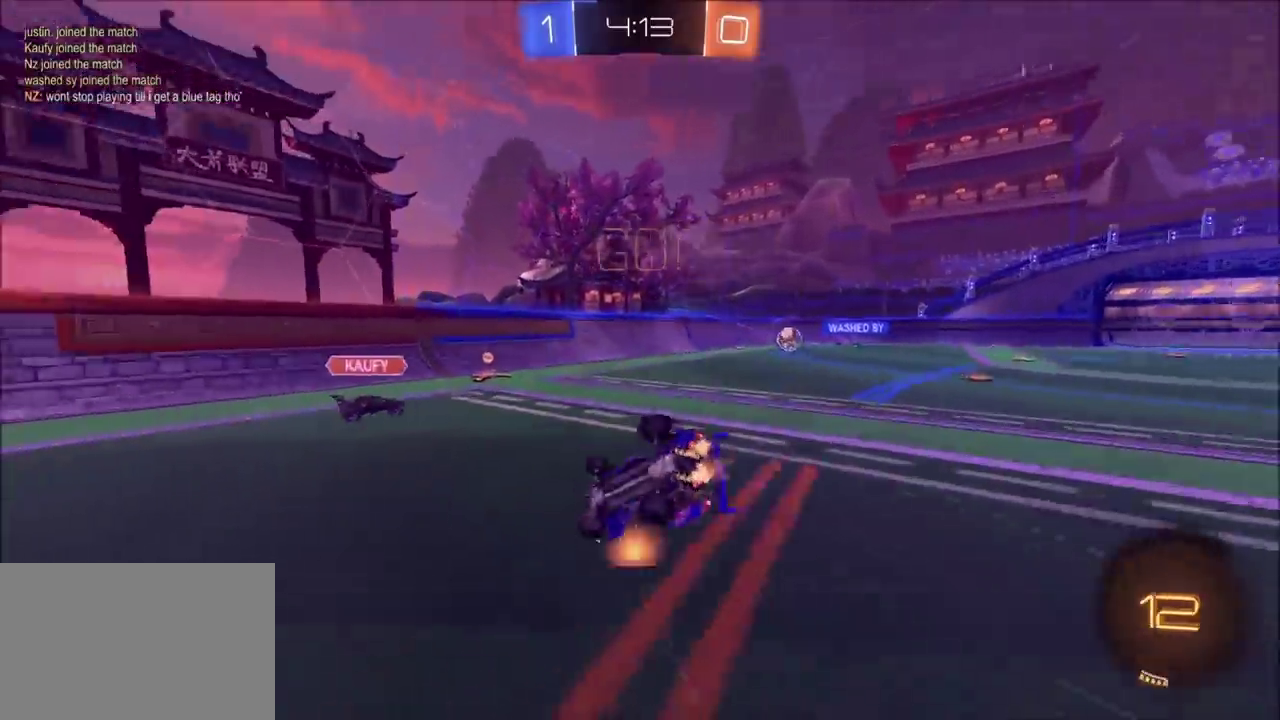
{"buttons": ["CIRCLE", "R2"], "left_stick": "down-right", "events": [[17, "left_stick", "down-right"], [33, "TRIANGLE", "up"], [67, "CIRCLE", "down"], [200, "TRIANGLE", "down"], [333, "TRIANGLE", "up"]]}
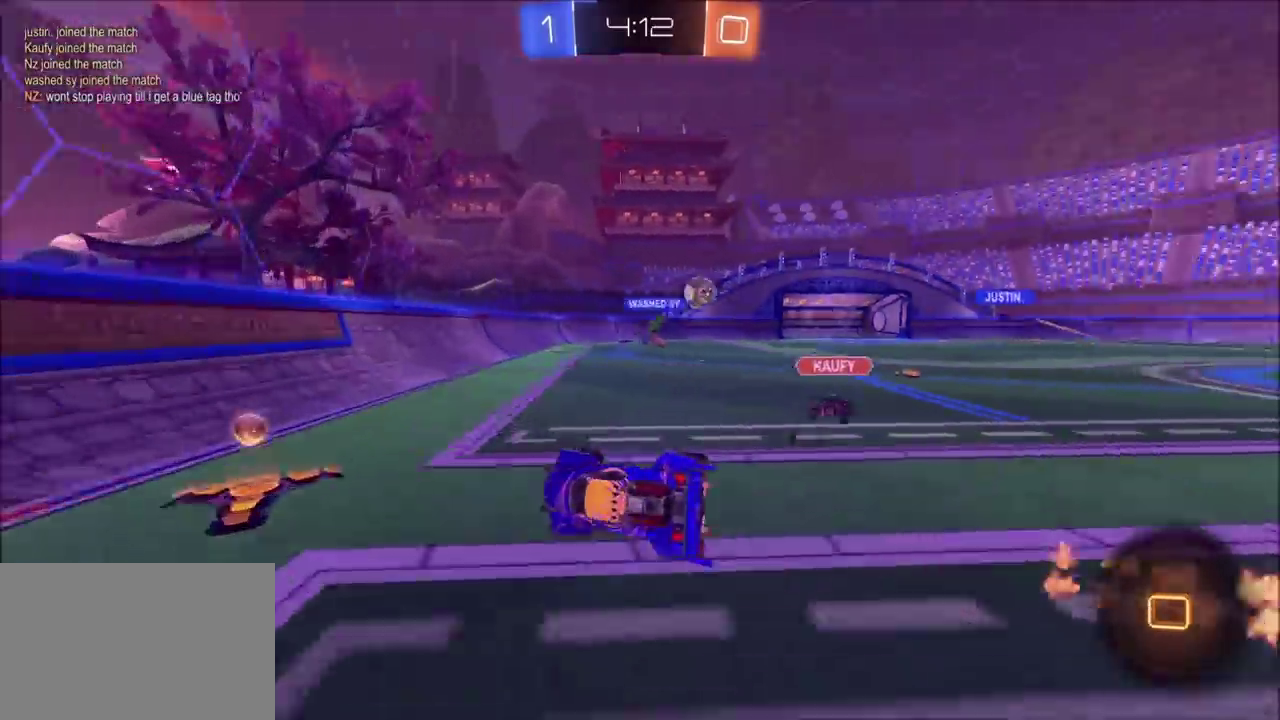
{"buttons": ["R2"], "left_stick": "right", "events": [[17, "CIRCLE", "up"], [117, "left_stick", "right"], [217, "R2", "up"], [450, "R2", "down"]]}
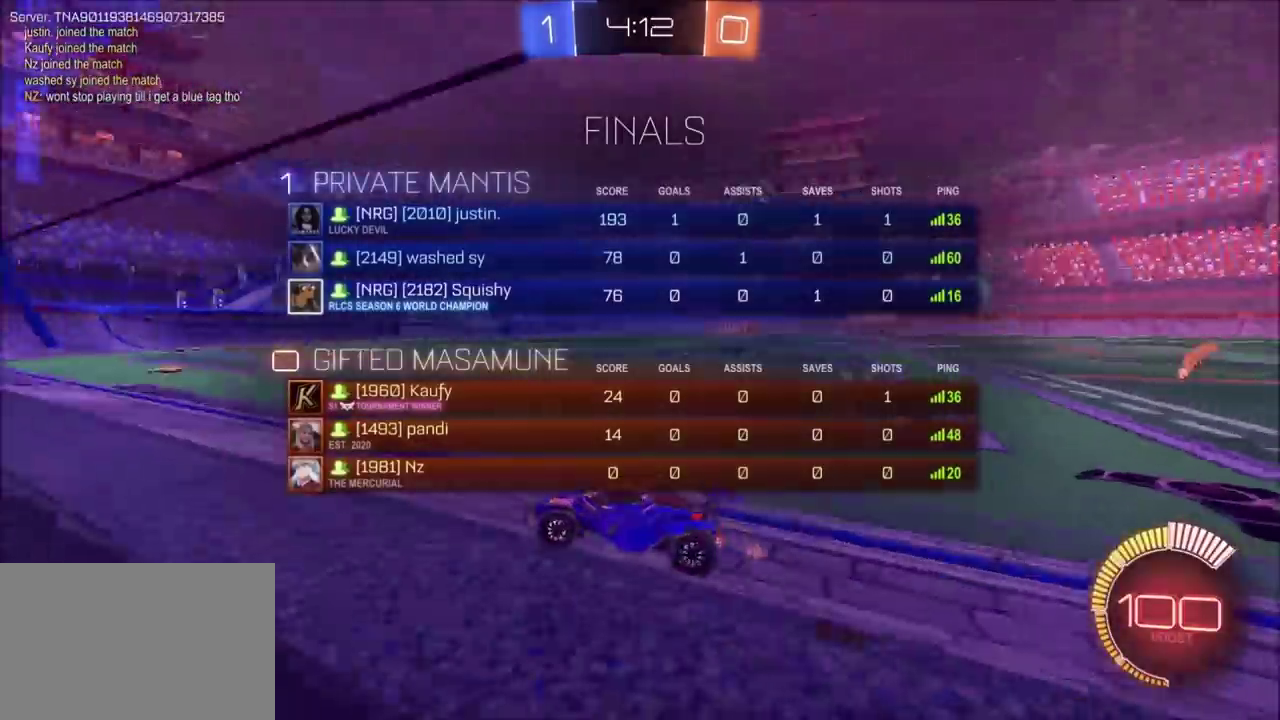
{"buttons": ["R2"], "left_stick": "up-right", "events": [[150, "left_stick", "up-right"], [383, "left_stick", "center"], [433, "left_stick", "up-right"]]}
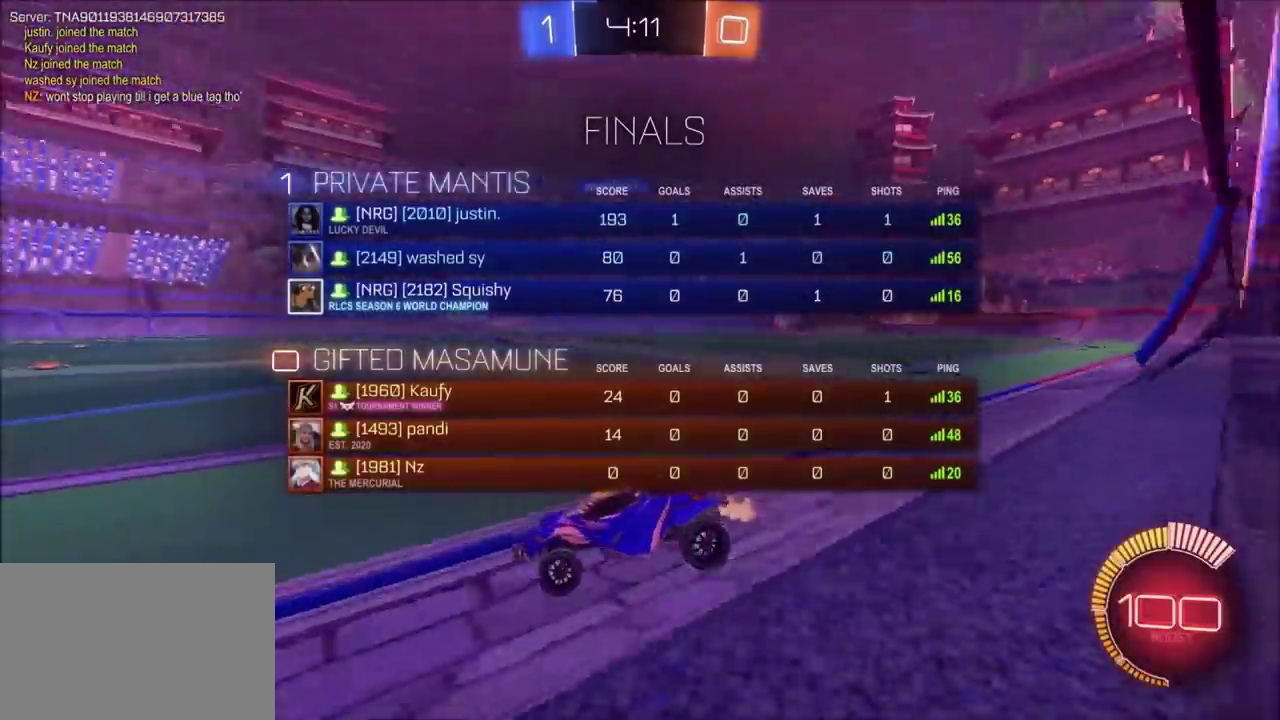
{"buttons": ["R2"], "left_stick": "up-right", "events": []}
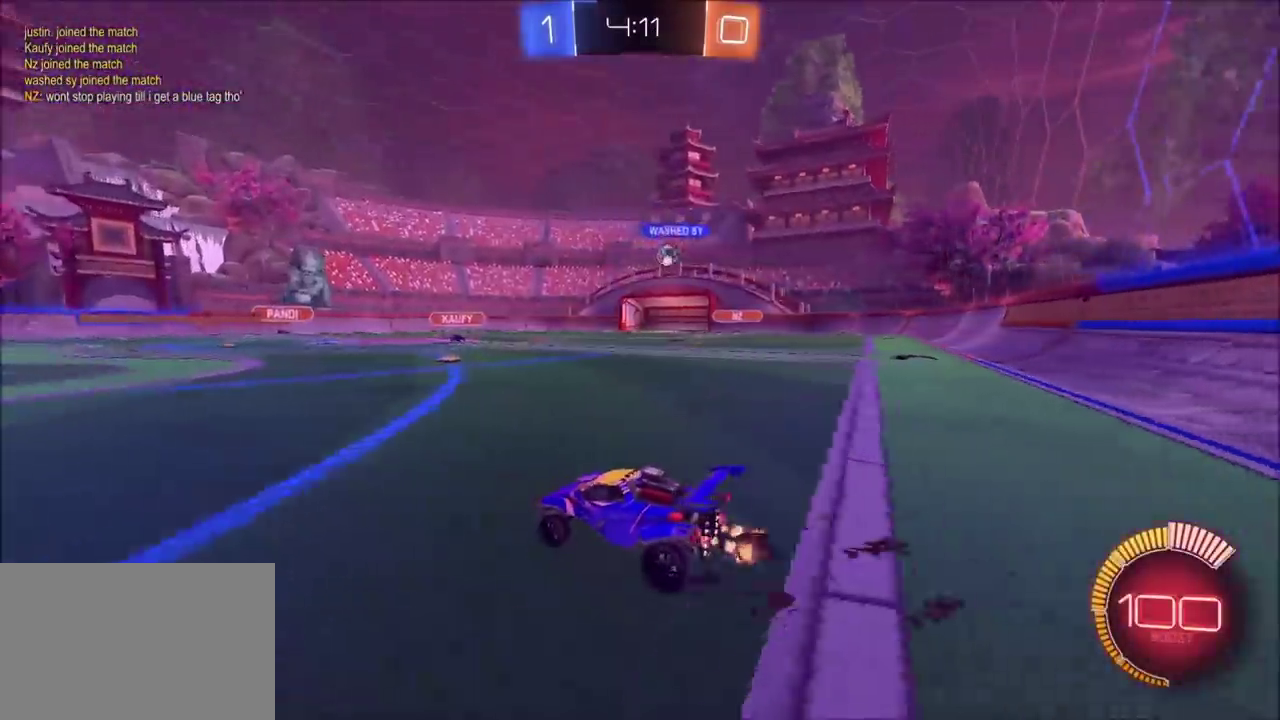
{"buttons": ["CROSS", "R2"], "left_stick": "up-right", "events": [[233, "left_stick", "center"], [400, "left_stick", "up-right"], [483, "CROSS", "down"]]}
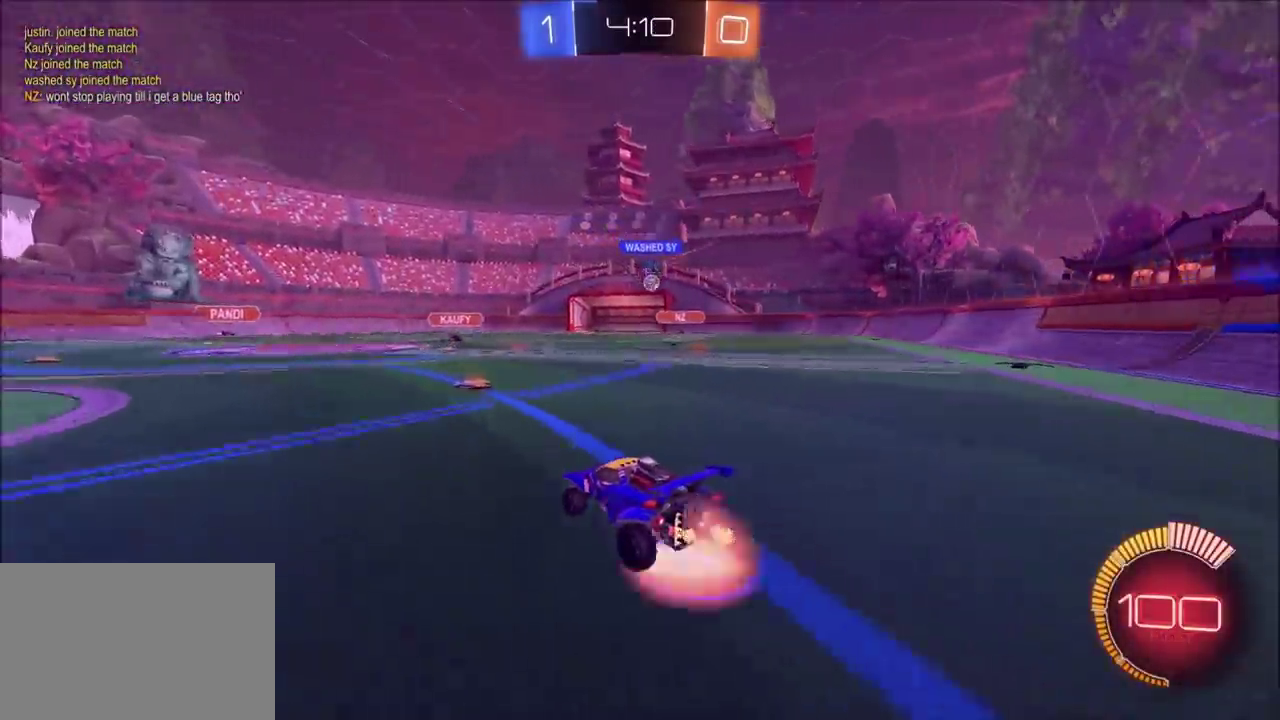
{"buttons": ["R2"], "left_stick": "down-right", "events": [[33, "CROSS", "up"], [83, "CROSS", "down"], [133, "left_stick", "down"], [183, "CROSS", "up"], [400, "left_stick", "down-right"]]}
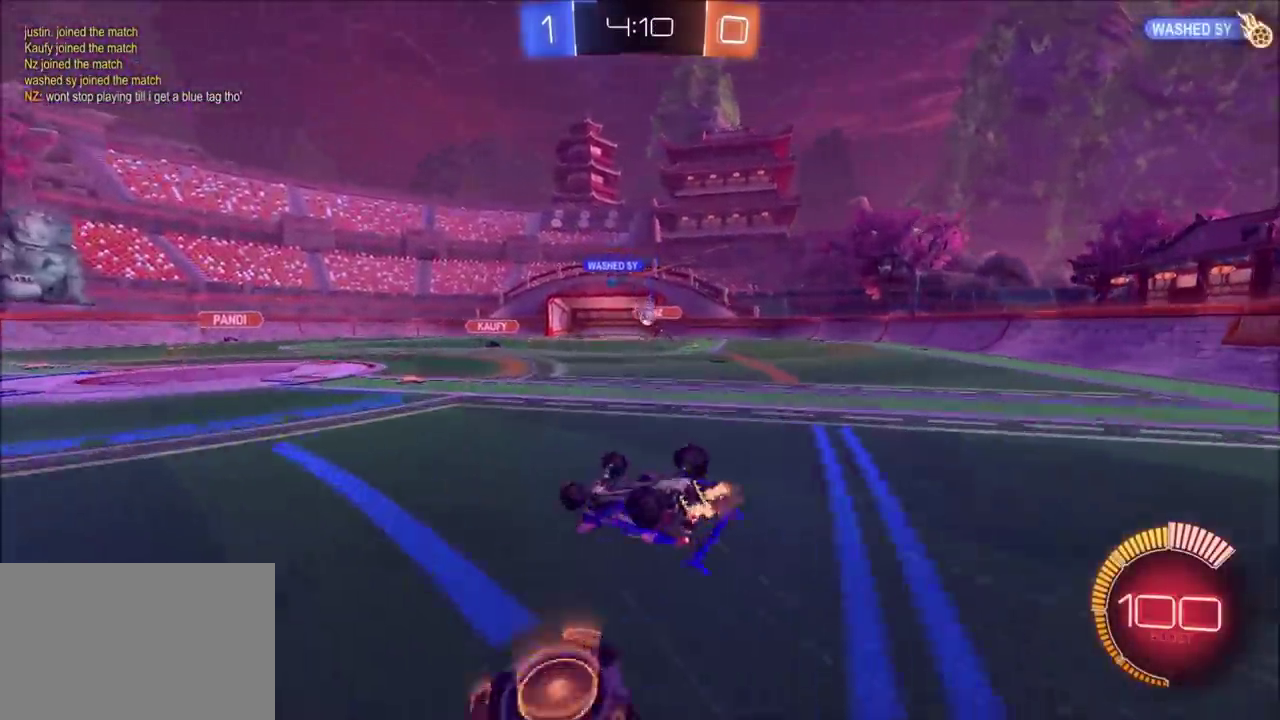
{"buttons": ["R2"], "left_stick": "center", "events": [[417, "left_stick", "right"], [467, "left_stick", "center"]]}
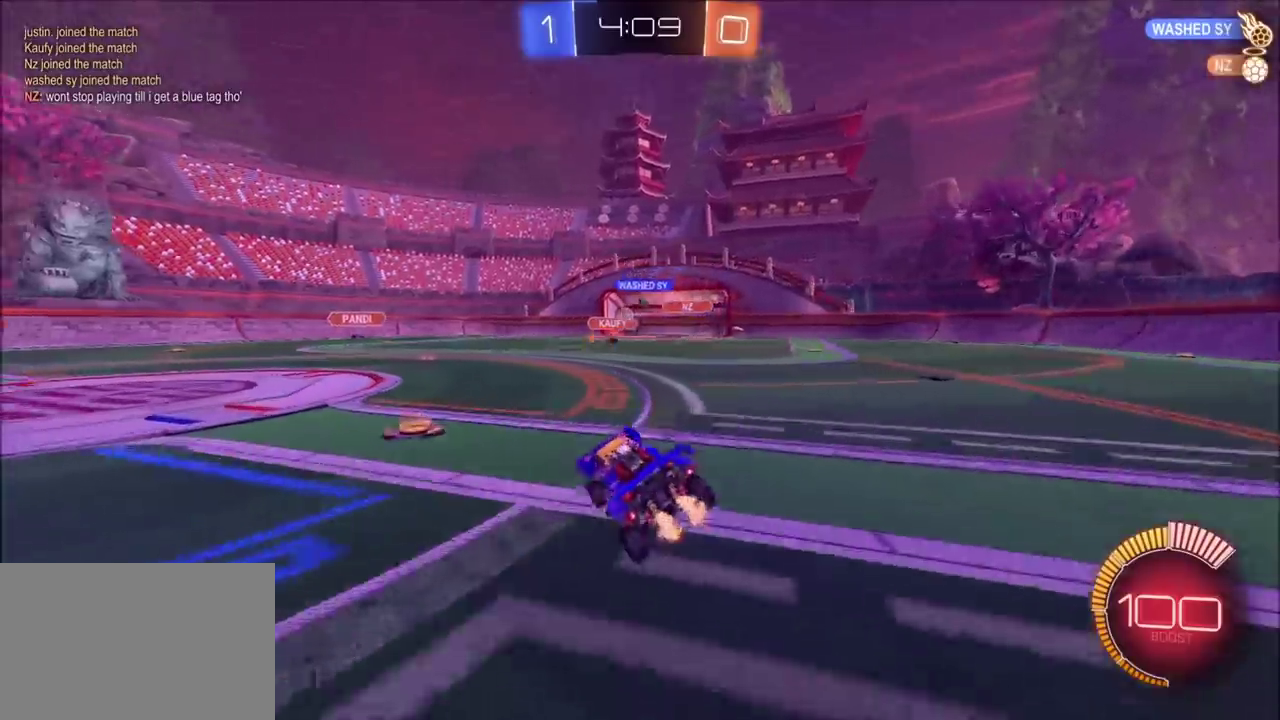
{"buttons": ["R2"], "left_stick": "up-right", "events": [[50, "left_stick", "left"], [300, "left_stick", "center"], [417, "left_stick", "up-right"]]}
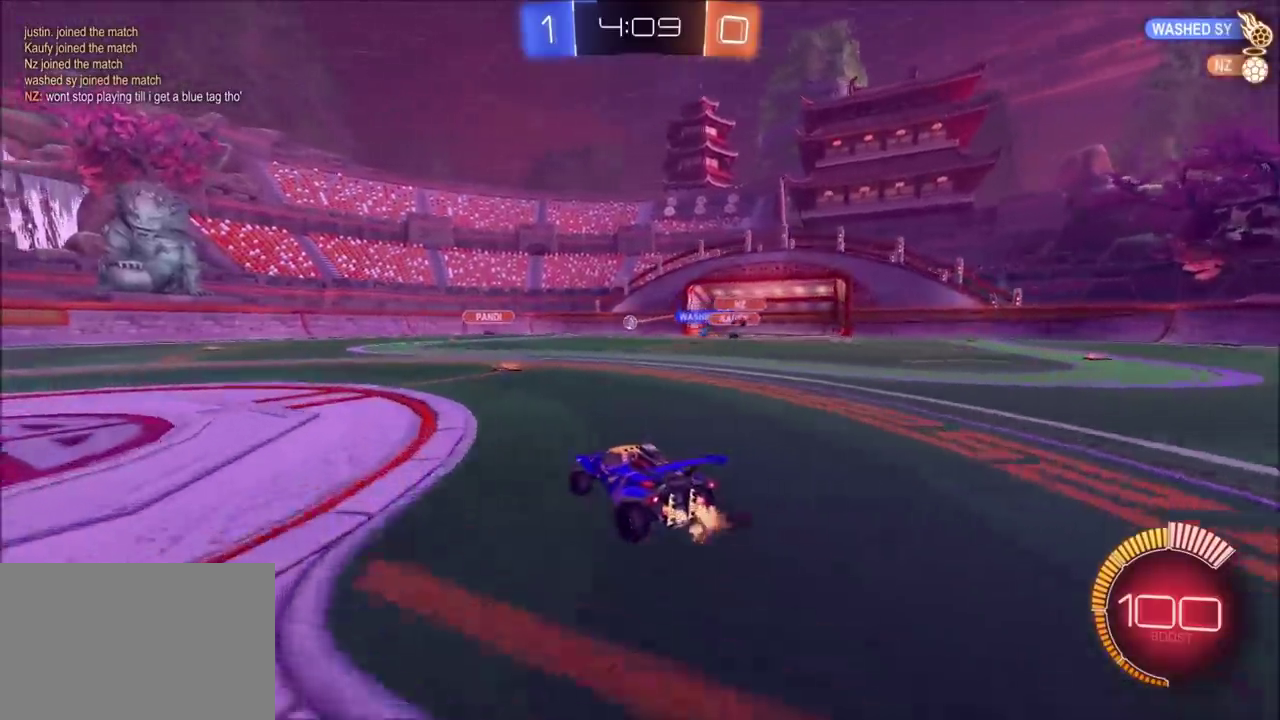
{"buttons": ["R2"], "left_stick": "left", "events": [[33, "left_stick", "center"], [467, "left_stick", "left"]]}
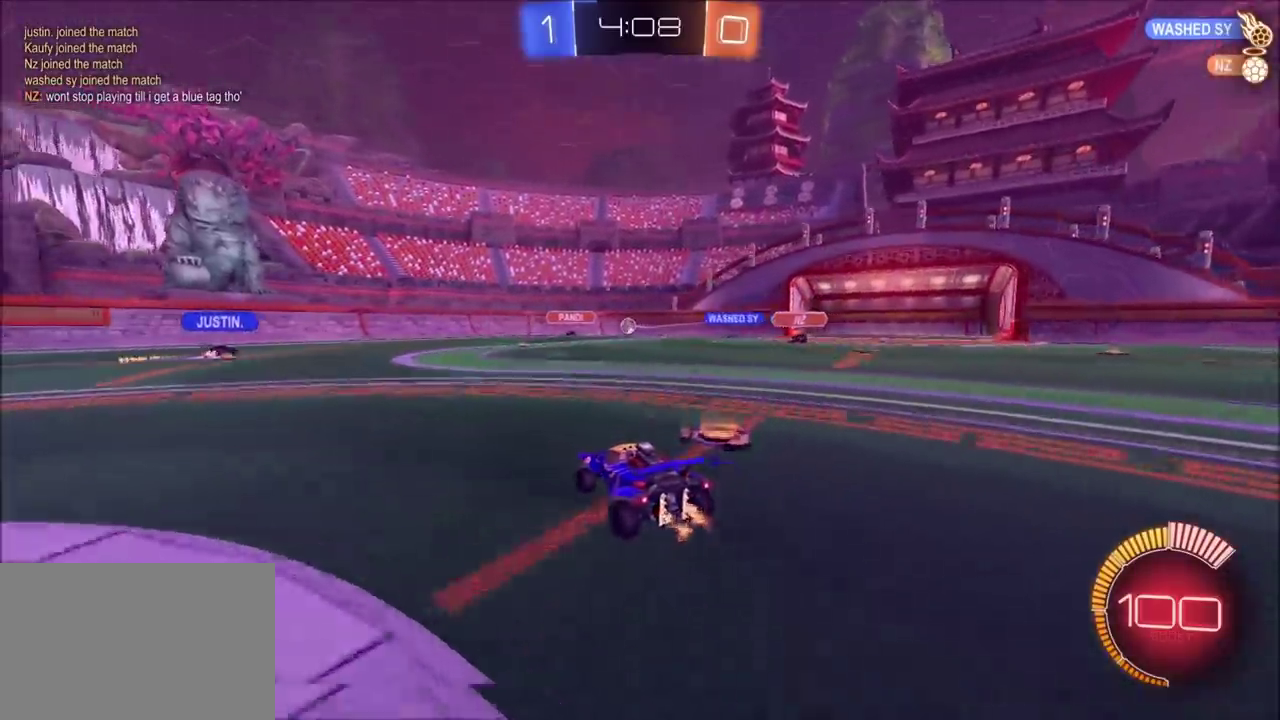
{"buttons": ["R2"], "left_stick": "center", "events": [[367, "left_stick", "up-left"], [433, "left_stick", "center"]]}
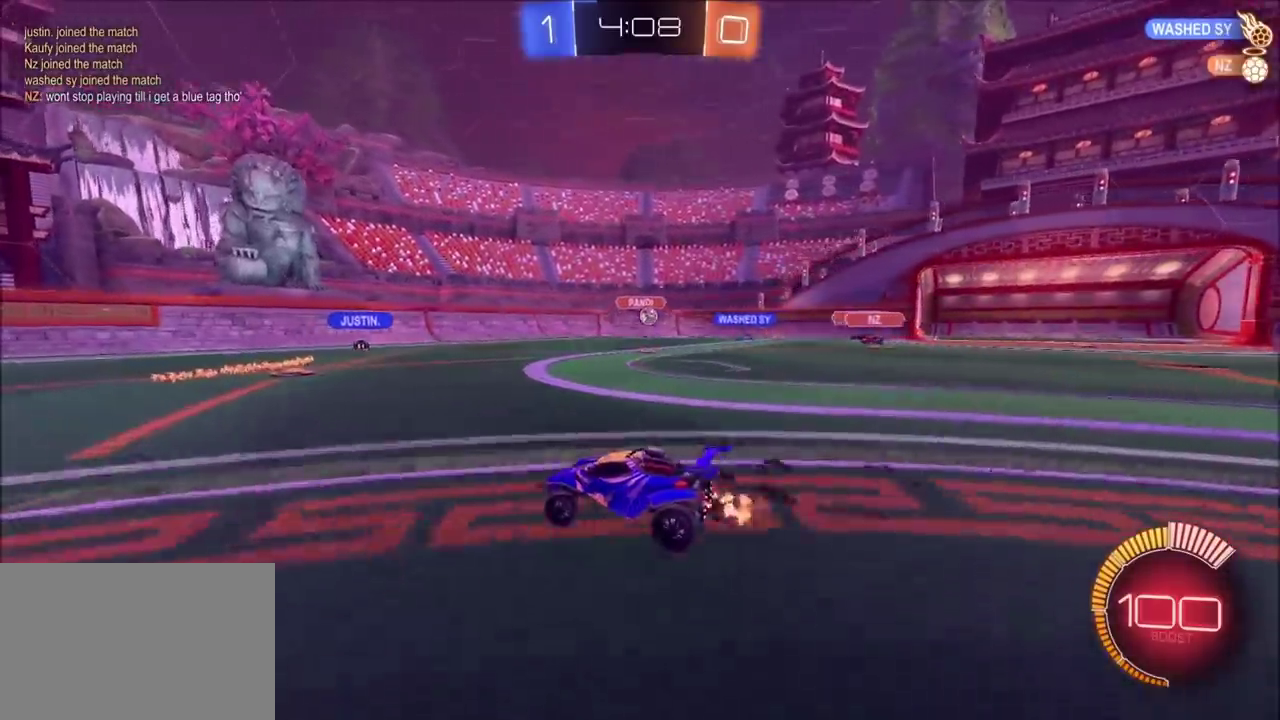
{"buttons": ["R2"], "left_stick": "up-right", "events": [[183, "left_stick", "up-right"]]}
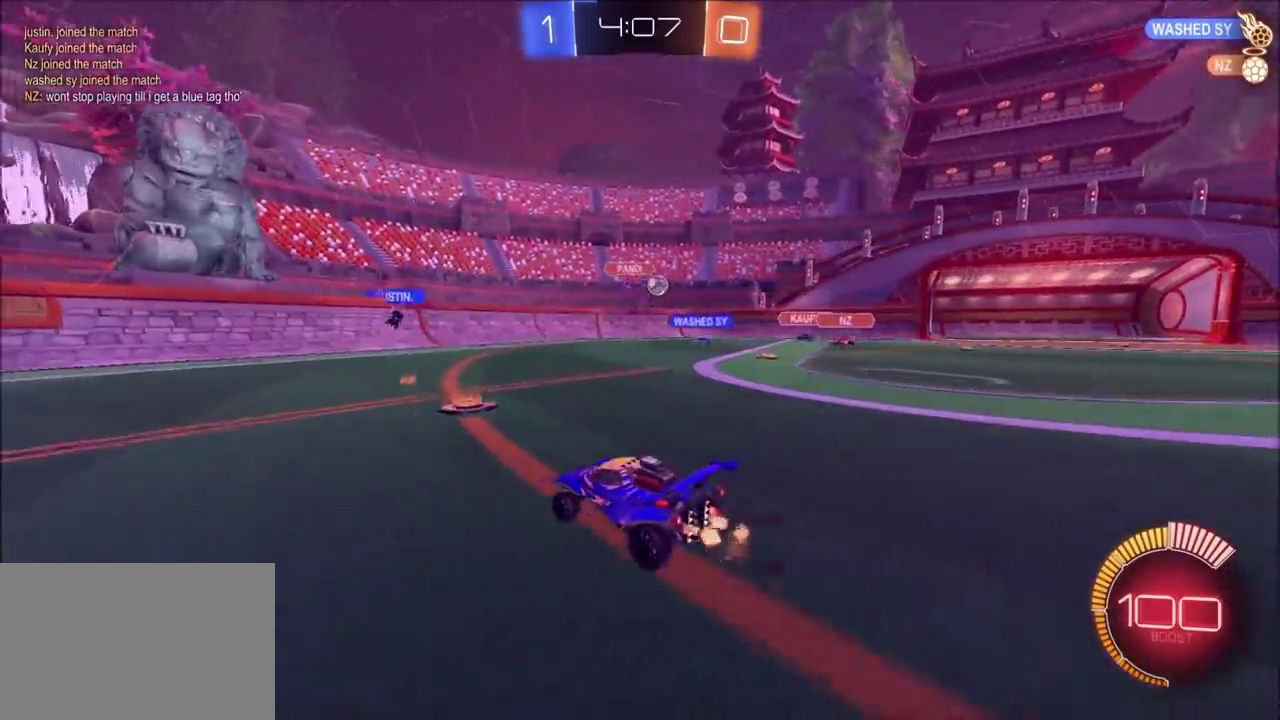
{"buttons": ["CIRCLE", "R2"], "left_stick": "center", "events": [[450, "left_stick", "center"], [500, "CIRCLE", "down"]]}
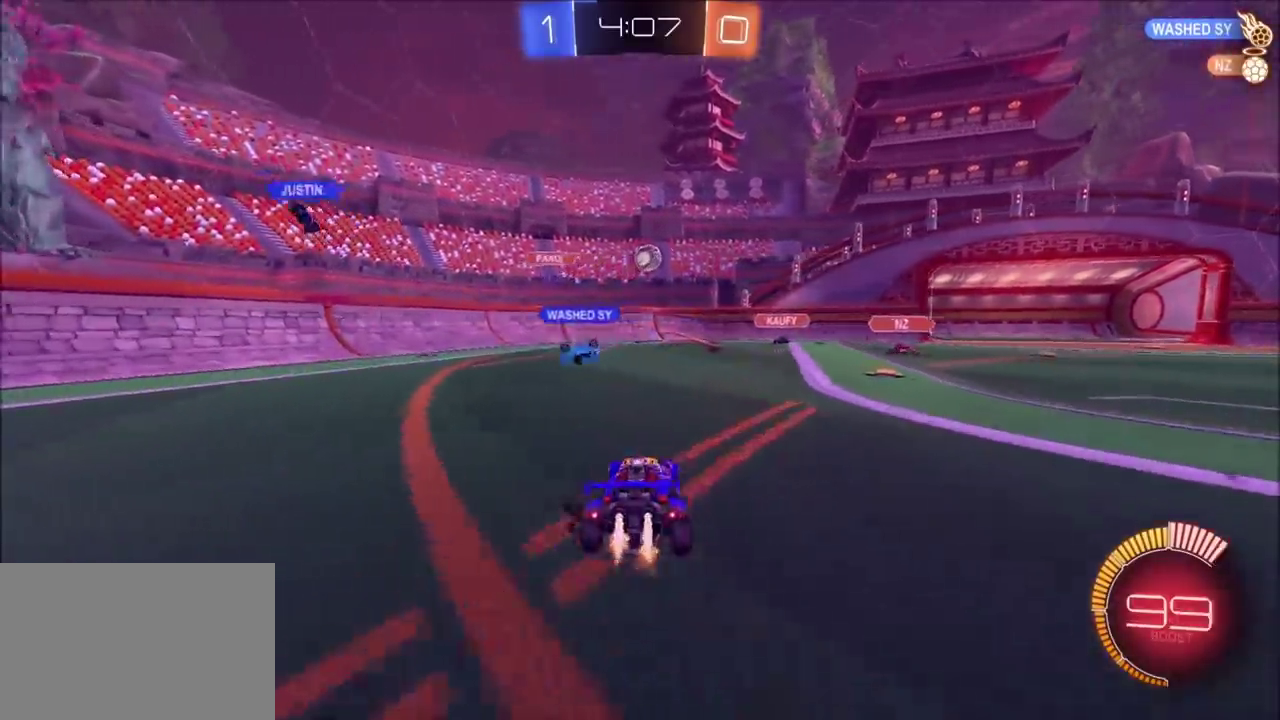
{"buttons": ["CIRCLE", "R2"], "left_stick": "center", "events": [[183, "CROSS", "down"], [183, "left_stick", "down"], [367, "left_stick", "down-left"], [467, "left_stick", "center"], [483, "CROSS", "up"]]}
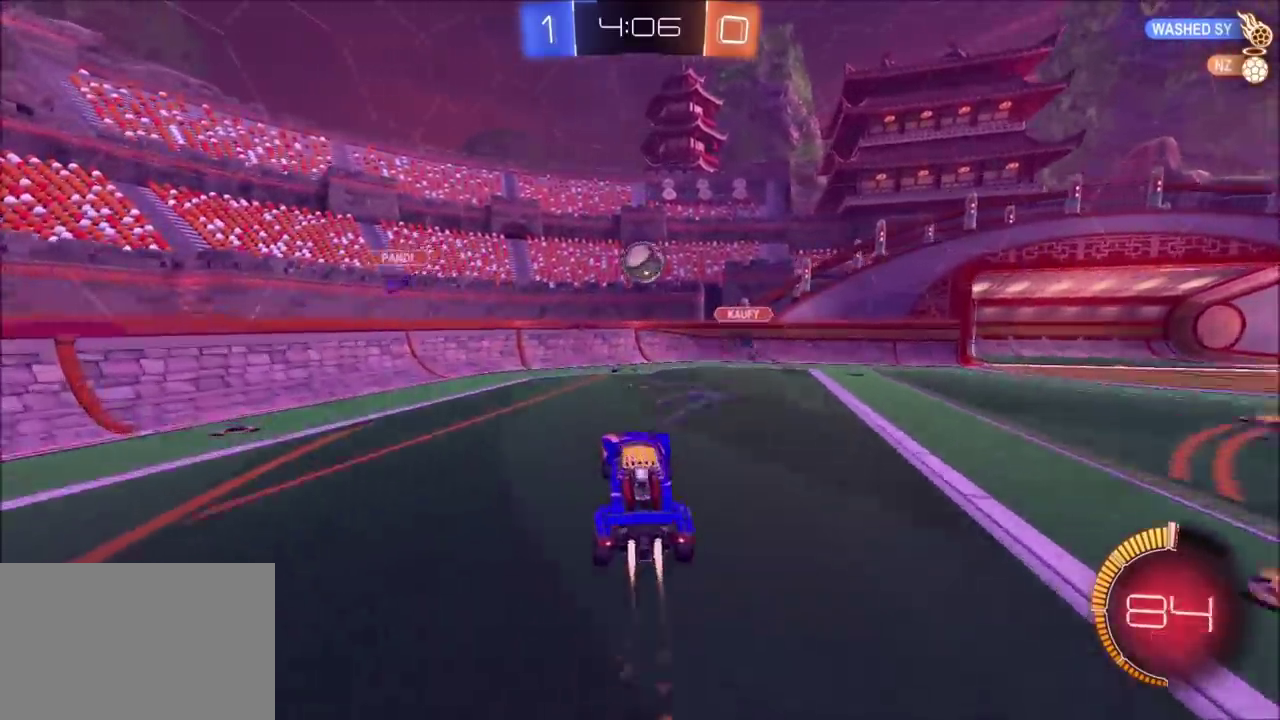
{"buttons": ["CIRCLE", "R2"], "left_stick": "up-left", "events": [[67, "CROSS", "down"], [133, "left_stick", "up-left"], [283, "left_stick", "up"], [317, "CROSS", "up"], [417, "left_stick", "up-left"]]}
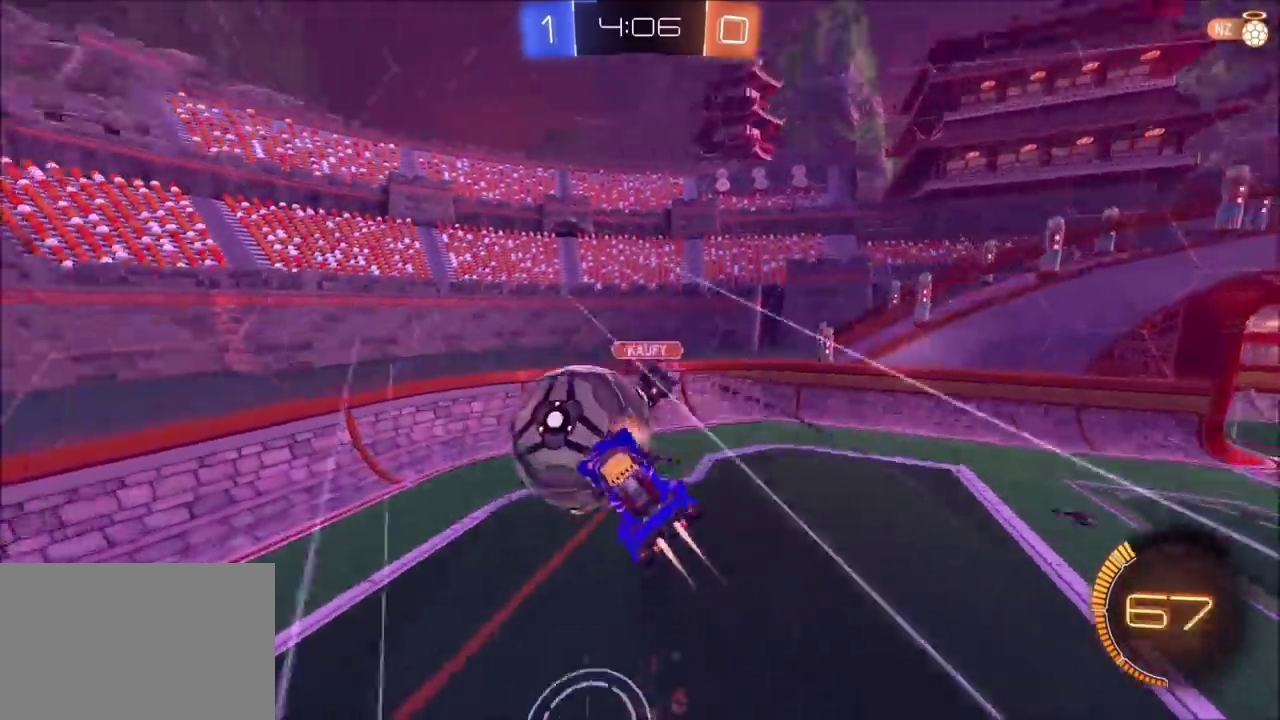
{"buttons": [], "left_stick": "down-left", "events": [[83, "R2", "up"], [133, "CIRCLE", "up"], [217, "left_stick", "left"], [367, "left_stick", "down-left"]]}
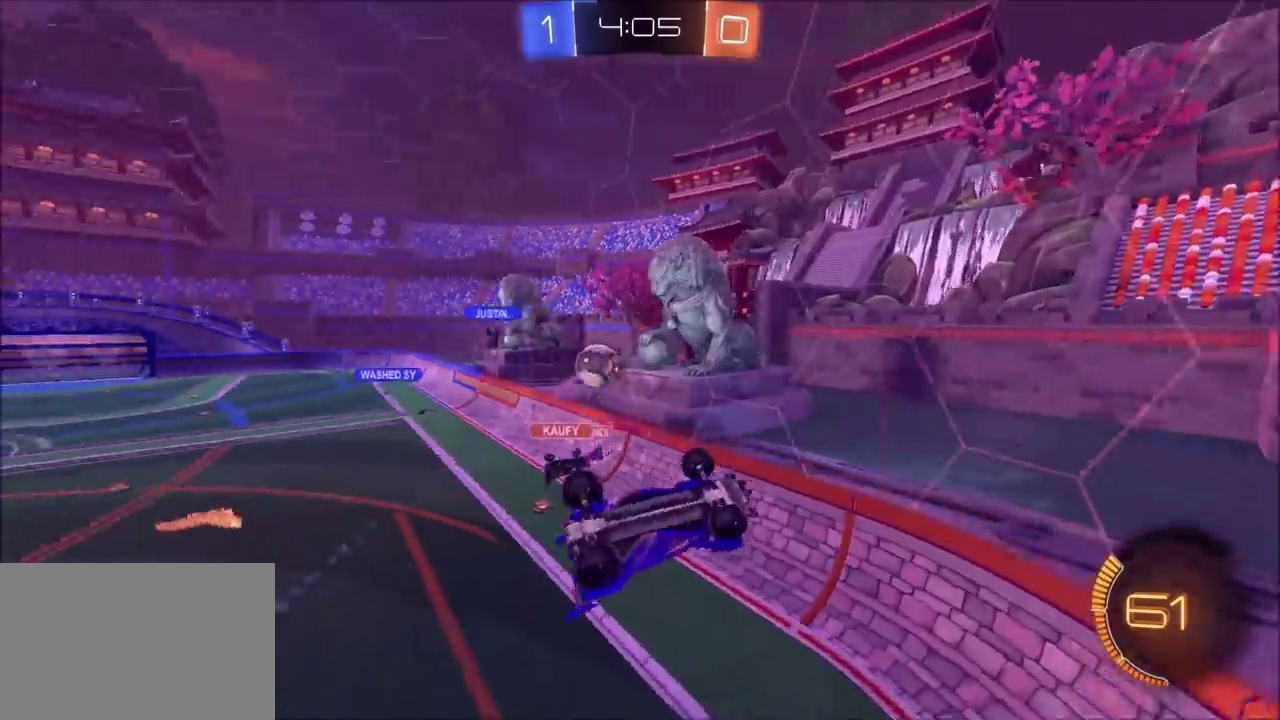
{"buttons": ["R2"], "left_stick": "up-left", "events": [[33, "left_stick", "down"], [83, "R2", "down"], [150, "left_stick", "down-right"], [283, "left_stick", "left"], [500, "left_stick", "up-left"]]}
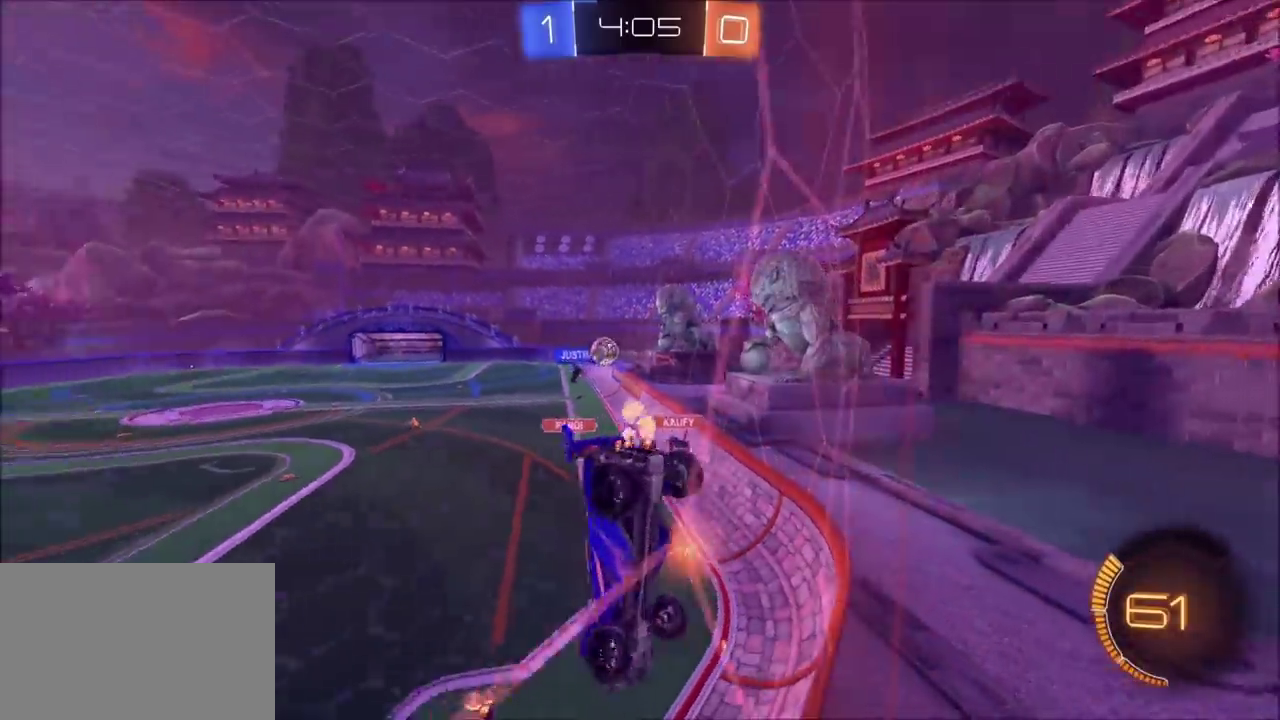
{"buttons": ["R2"], "left_stick": "center"}
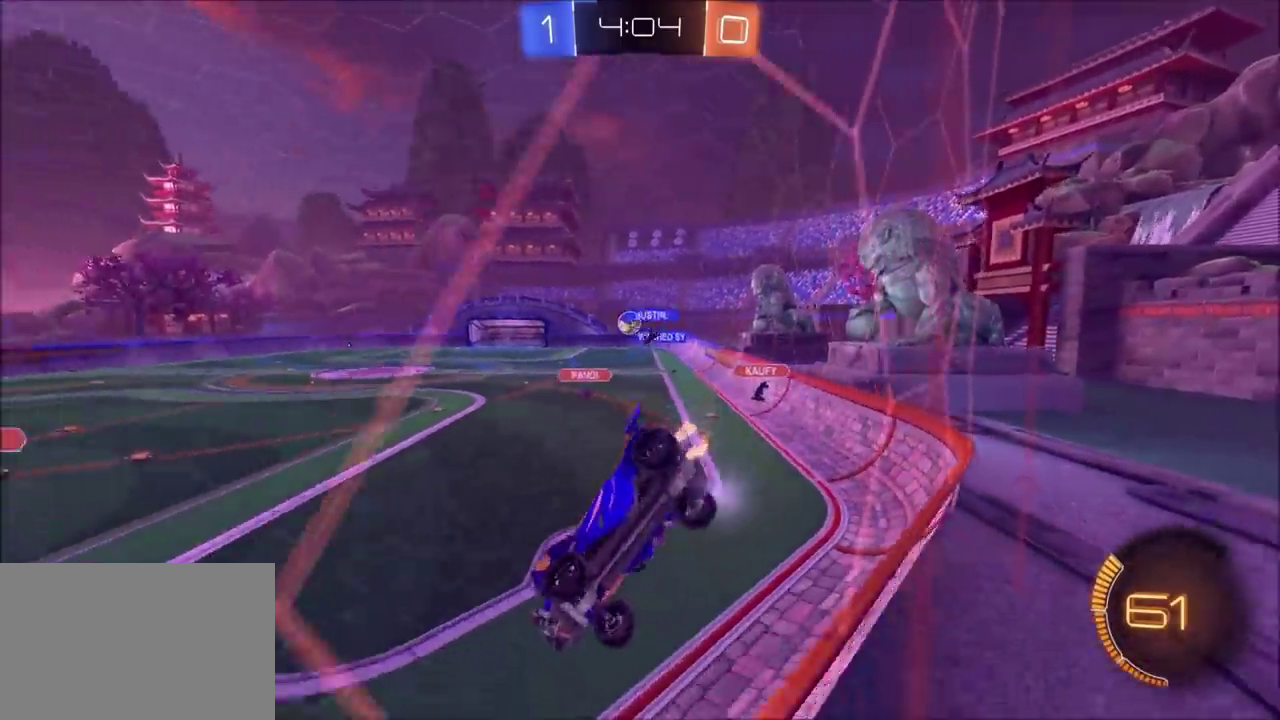
{"buttons": ["R2"], "left_stick": "right"}
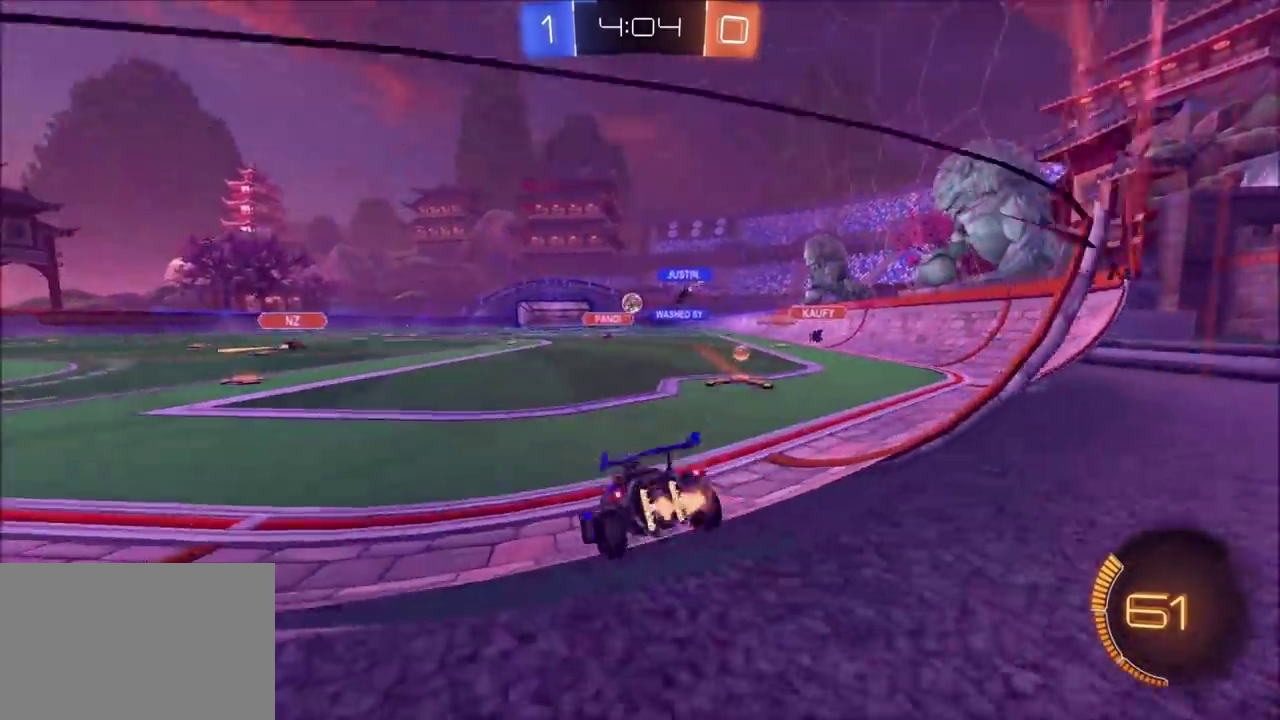
{"buttons": ["R2"], "left_stick": "center", "events": [[117, "left_stick", "up-right"], [433, "left_stick", "center"]]}
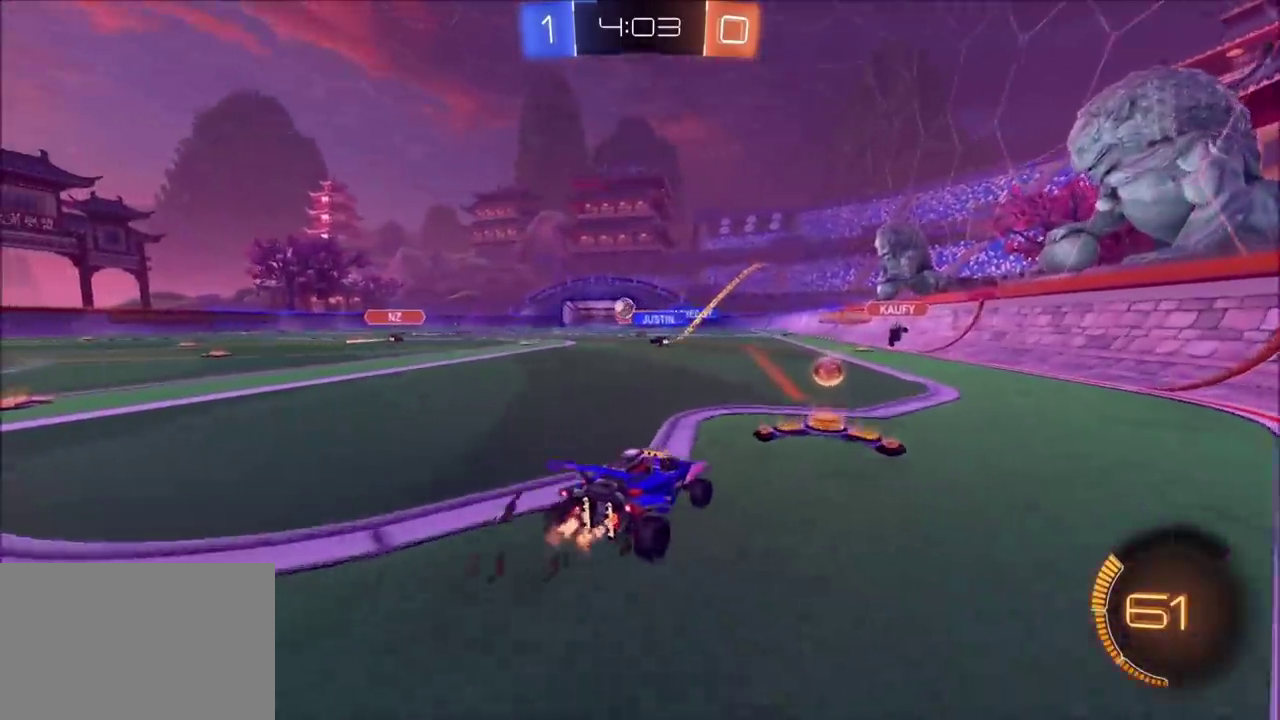
{"buttons": ["CIRCLE", "R2"], "left_stick": "left", "events": [[17, "left_stick", "left"], [83, "left_stick", "center"], [233, "left_stick", "left"], [300, "CIRCLE", "down"], [367, "left_stick", "center"], [483, "left_stick", "left"]]}
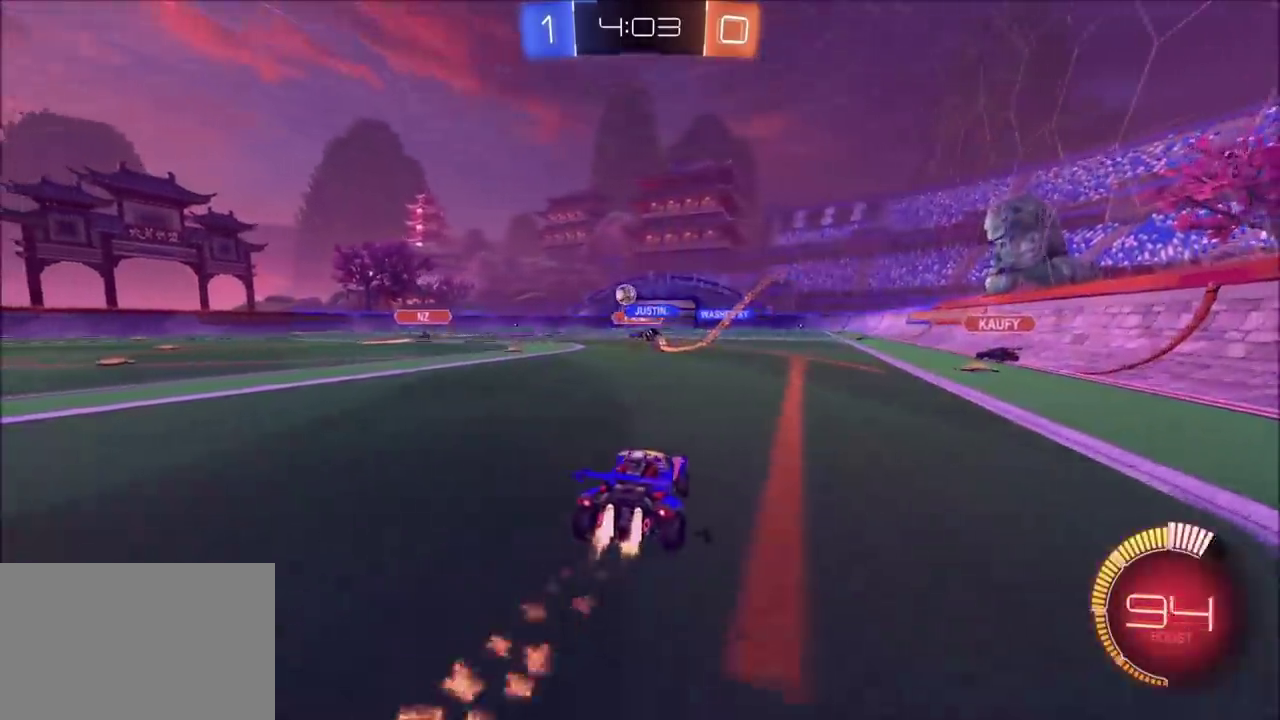
{"buttons": ["CROSS"], "left_stick": "up-right", "events": [[67, "left_stick", "down-left"], [433, "left_stick", "center"], [467, "CIRCLE", "up"], [483, "CROSS", "down"], [483, "R2", "up"], [500, "left_stick", "up-right"]]}